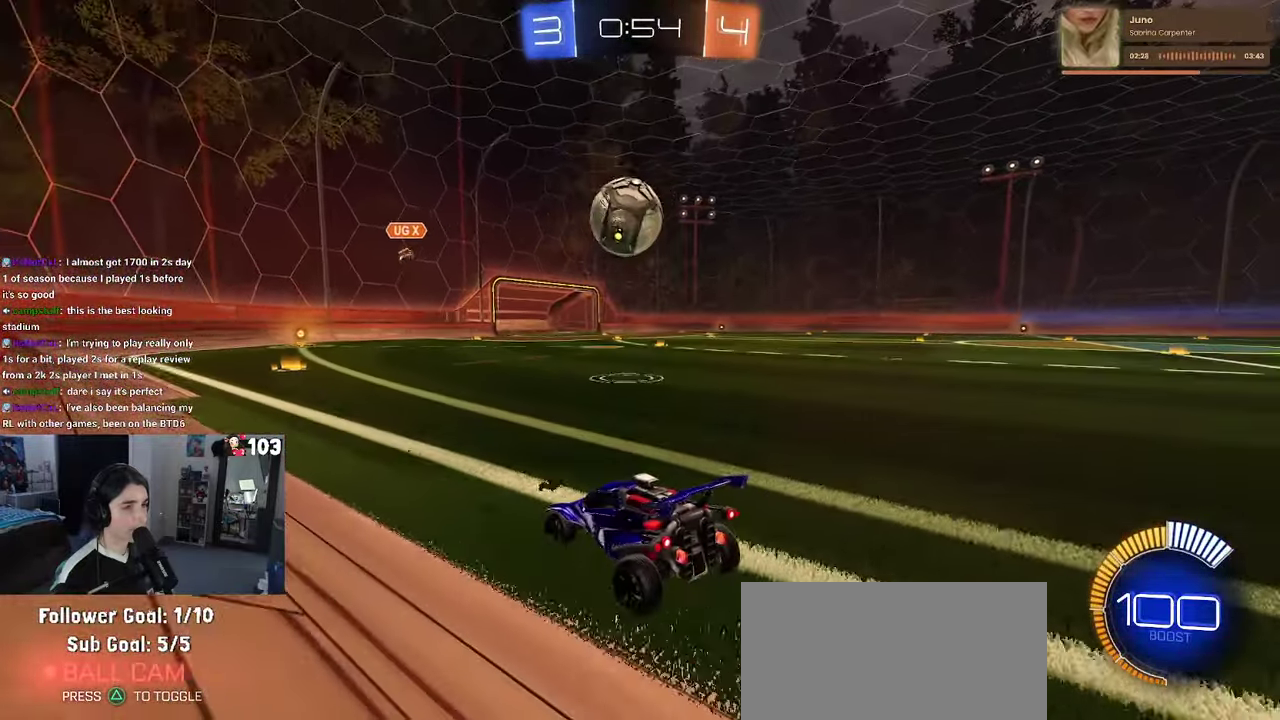
Gameplay with a controller (PlayStation layout); each line is a JSON object with the inputs held at the frame after it. "events" lists button and stick changes between this image and that frame as [ms after this image, input, new state], when the widget could be followed in between. This document gives stick clicks only as held states, not as events. Not read: L1.
{"buttons": ["L2"], "left_stick": "center", "right_stick": "center", "events": [[83, "left_stick", "right"], [366, "left_stick", "center"]]}
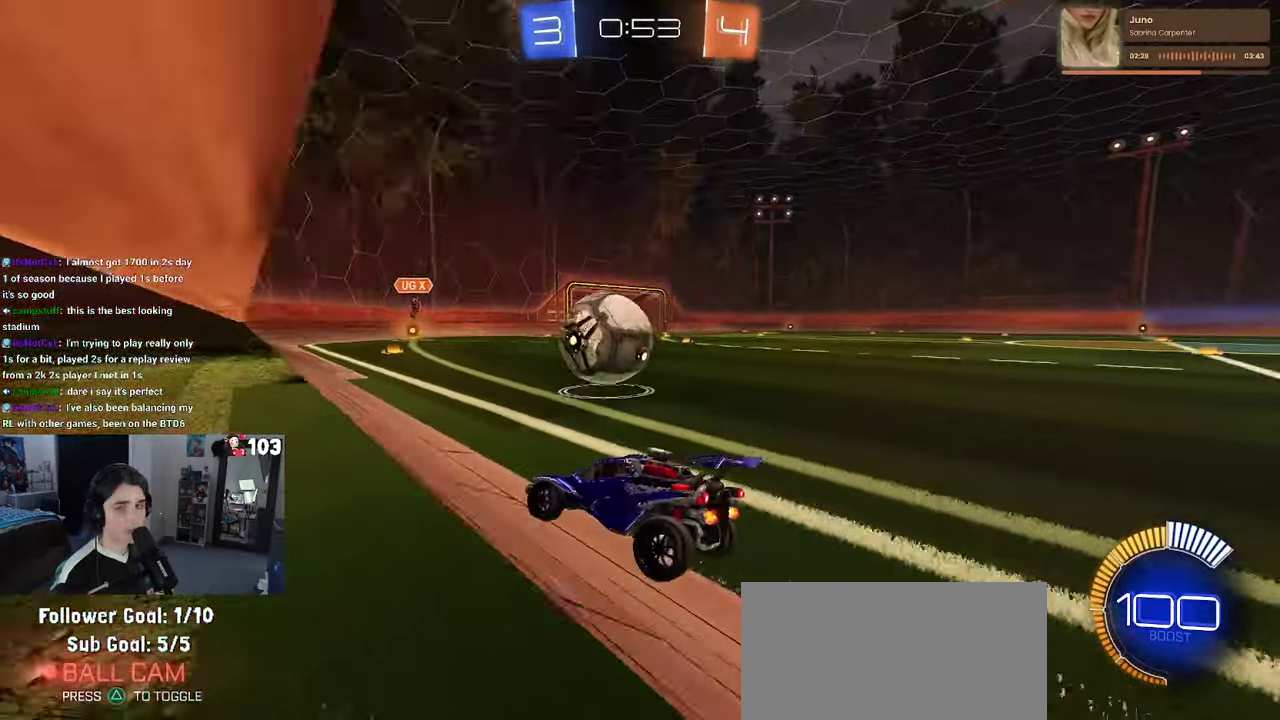
{"buttons": ["L2"], "left_stick": "center", "right_stick": "center", "events": [[216, "left_stick", "right"], [283, "left_stick", "center"]]}
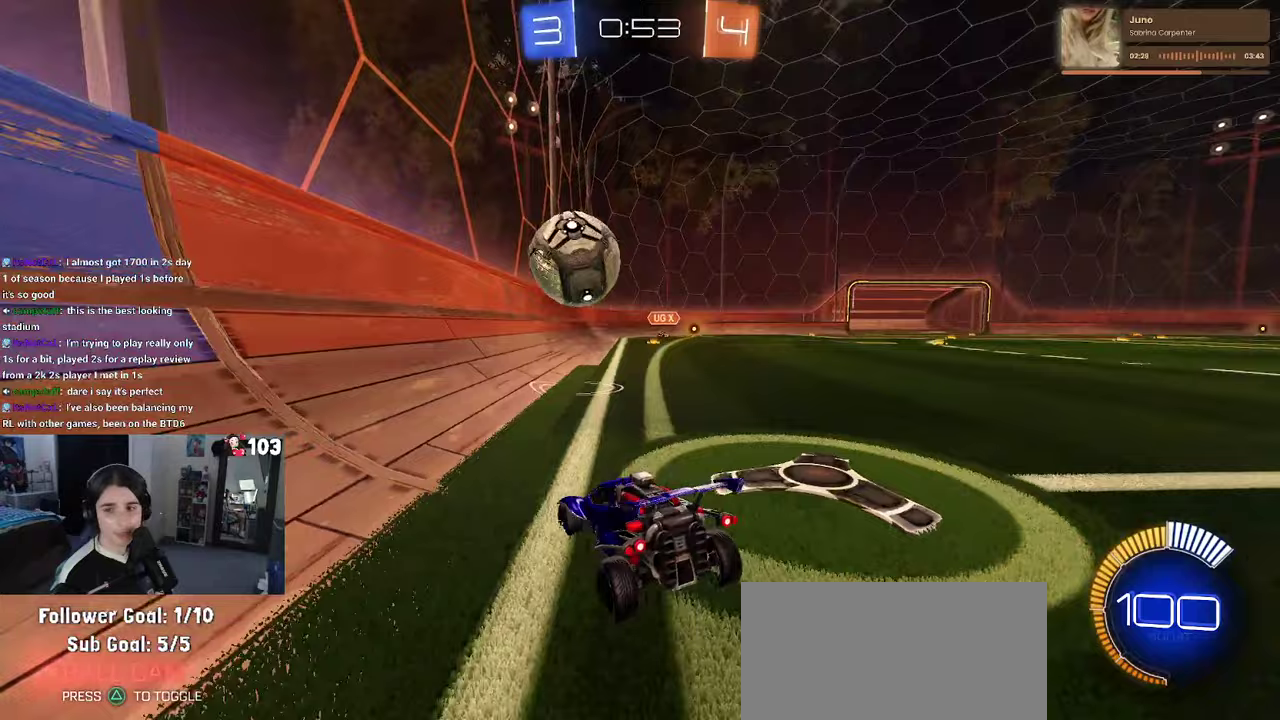
{"buttons": ["L2"], "left_stick": "left", "right_stick": "center", "events": [[117, "left_stick", "left"]]}
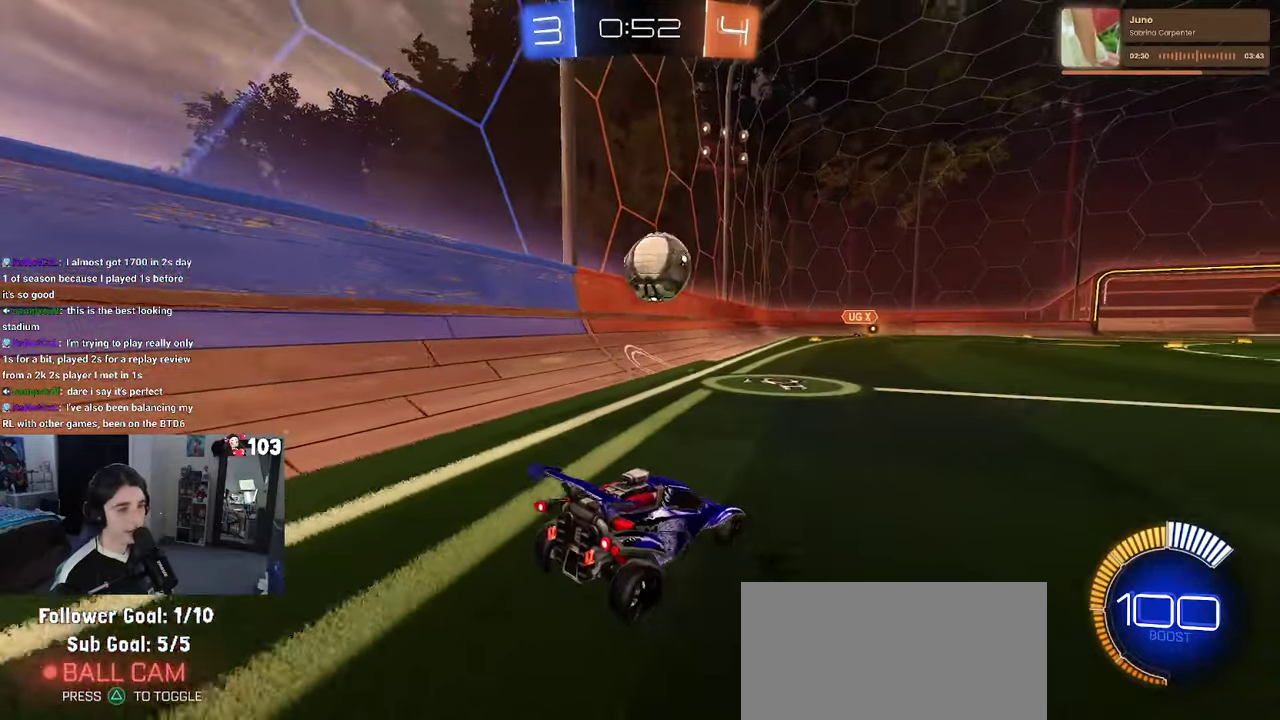
{"buttons": ["L2"], "left_stick": "left", "right_stick": "center", "events": [[50, "left_stick", "center"], [150, "L2", "up"], [183, "R2", "down"], [283, "R2", "up"], [367, "L2", "down"], [417, "left_stick", "left"]]}
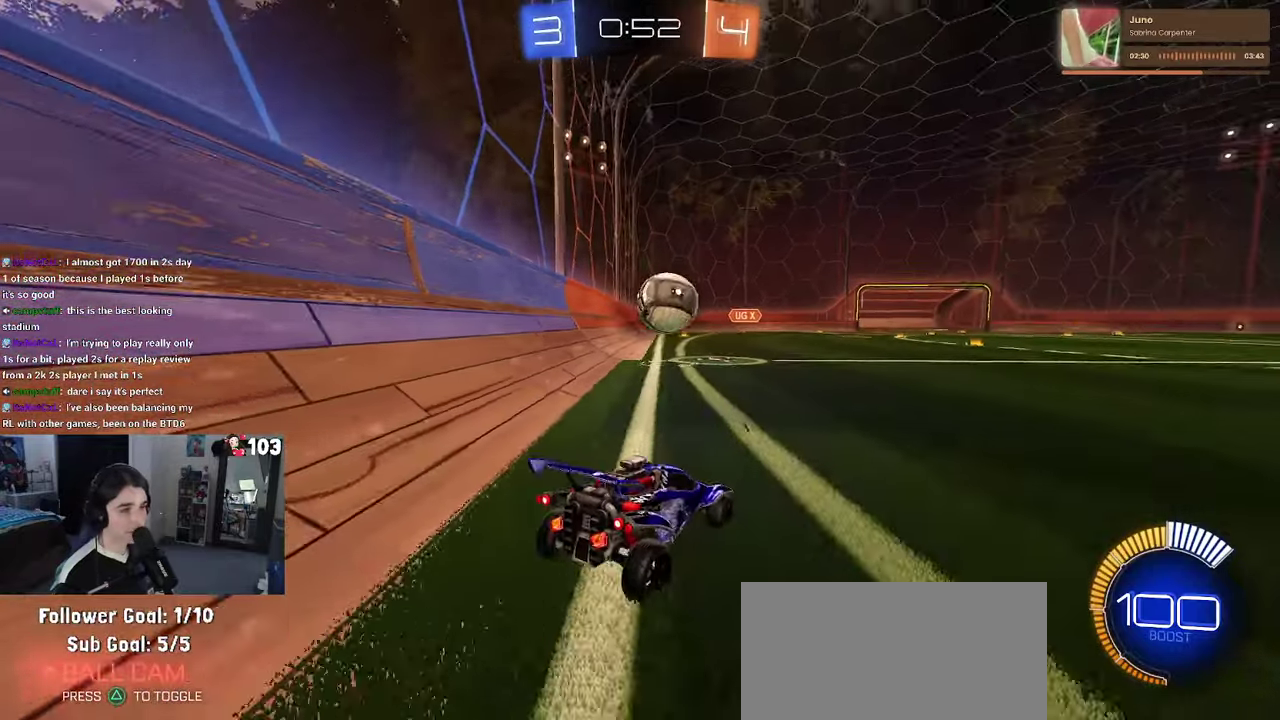
{"buttons": ["R2"], "left_stick": "right", "right_stick": "center", "events": [[50, "R2", "down"], [50, "left_stick", "center"], [83, "L2", "up"], [183, "left_stick", "right"]]}
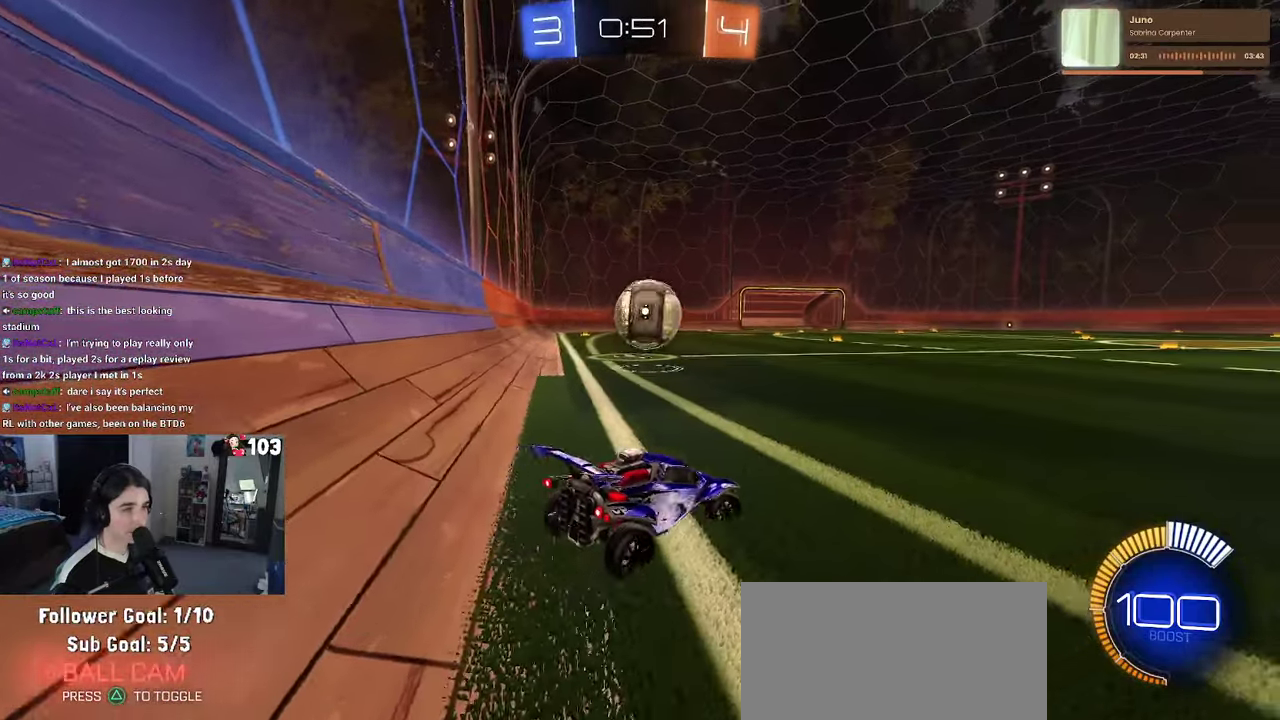
{"buttons": ["R2"], "left_stick": "center", "right_stick": "center", "events": [[50, "left_stick", "center"], [117, "left_stick", "left"], [350, "left_stick", "center"]]}
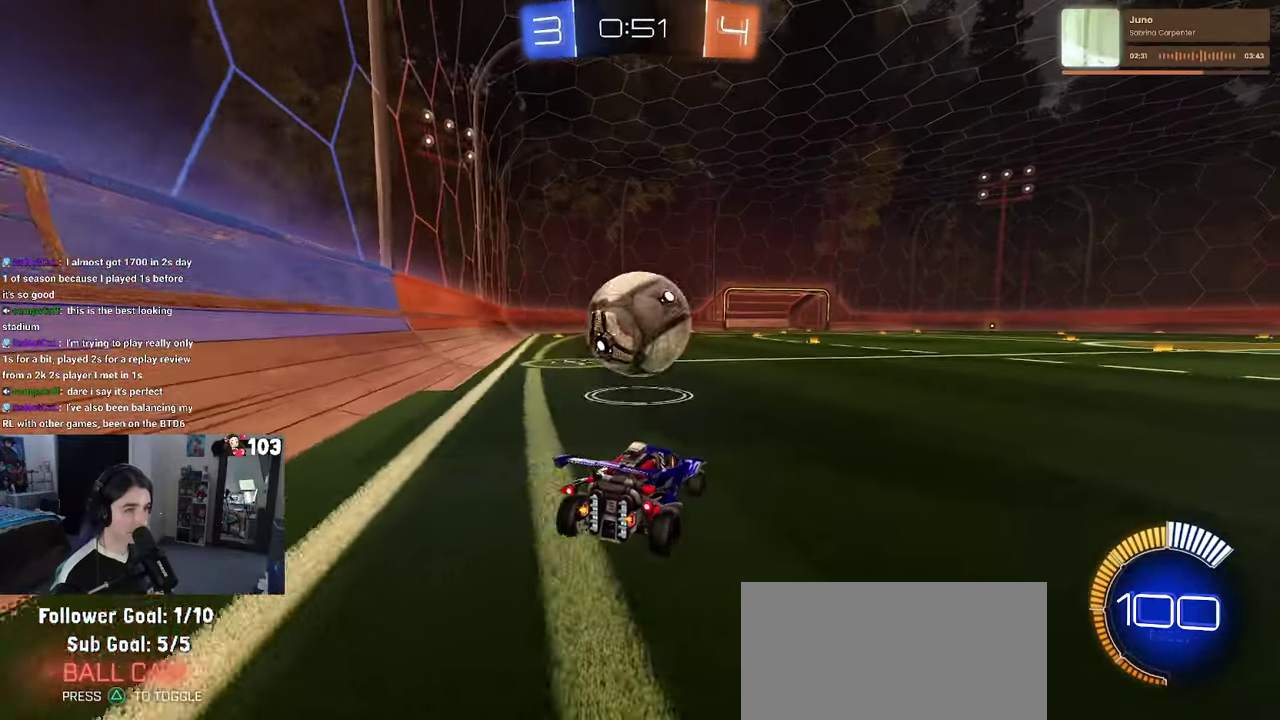
{"buttons": ["CROSS", "R1", "R2"], "left_stick": "down-right", "right_stick": "center"}
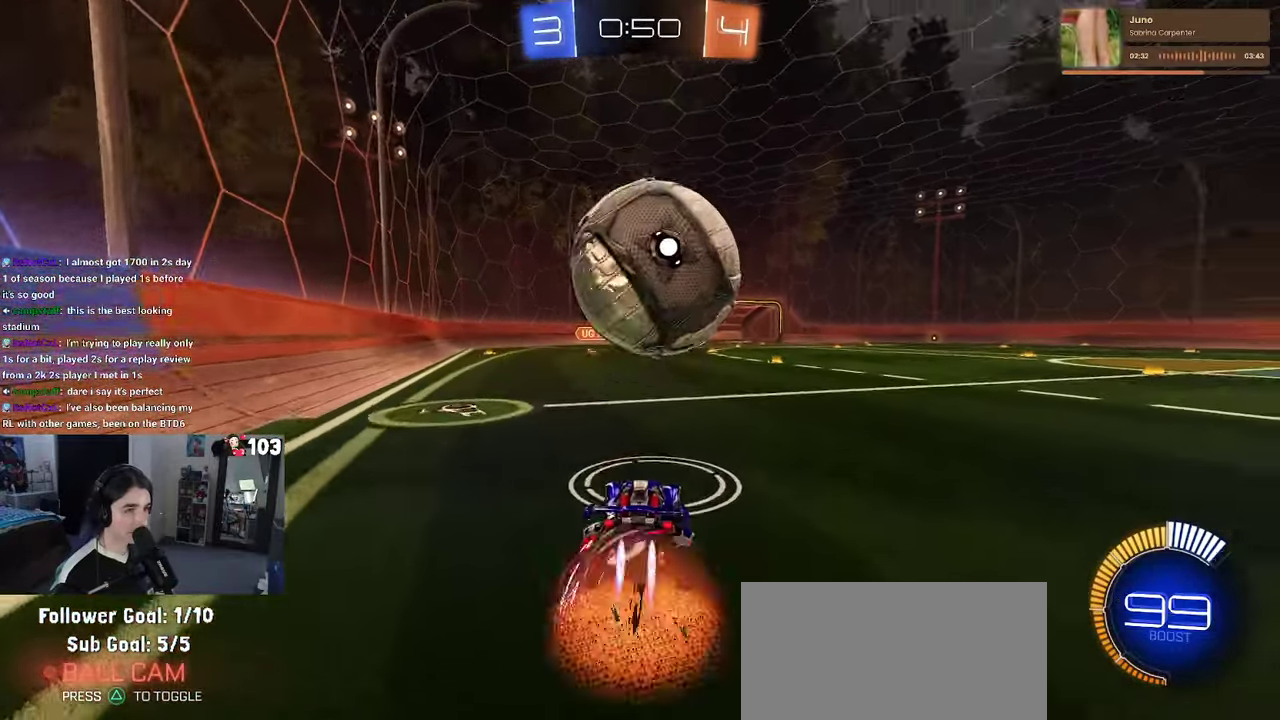
{"buttons": ["R1", "R2"], "left_stick": "up-right", "right_stick": "center"}
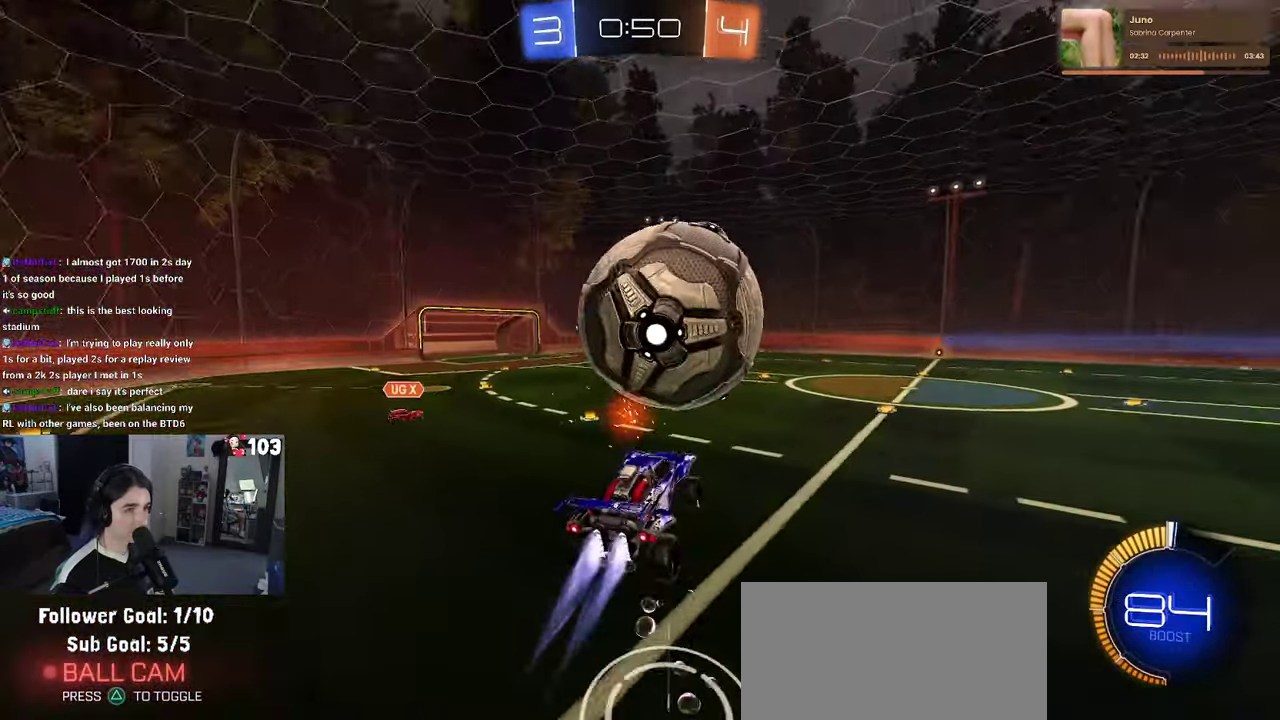
{"buttons": ["R2"], "left_stick": "down-left", "right_stick": "center"}
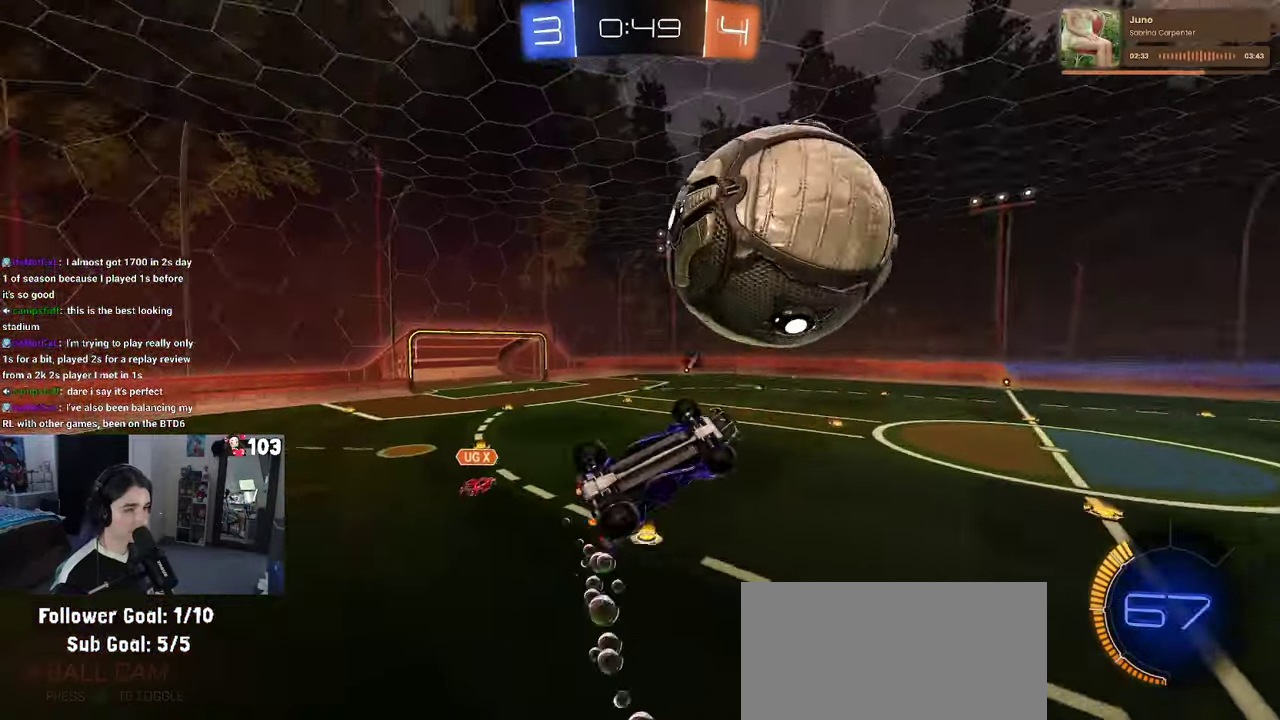
{"buttons": ["R1", "R2"], "left_stick": "center", "right_stick": "center"}
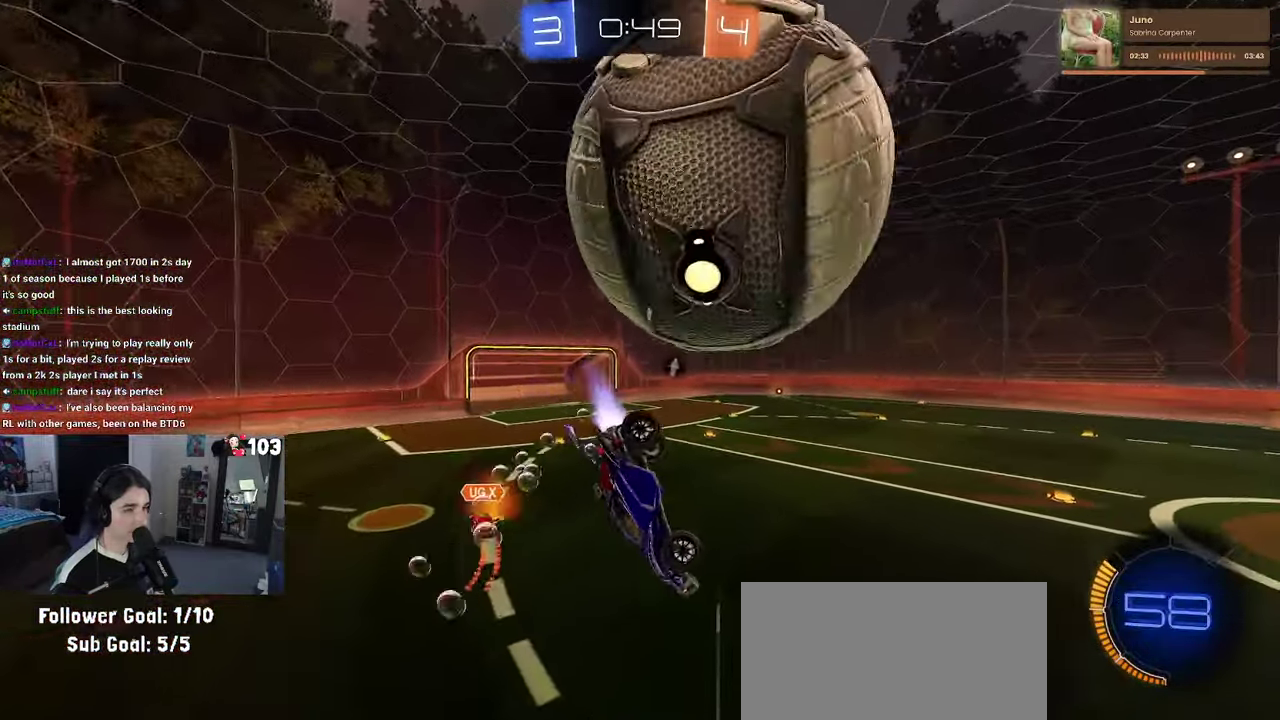
{"buttons": ["R2"], "left_stick": "right", "right_stick": "center", "events": [[283, "R1", "up"], [283, "SQUARE", "down"], [350, "left_stick", "left"], [417, "left_stick", "center"], [450, "SQUARE", "up"], [483, "left_stick", "right"]]}
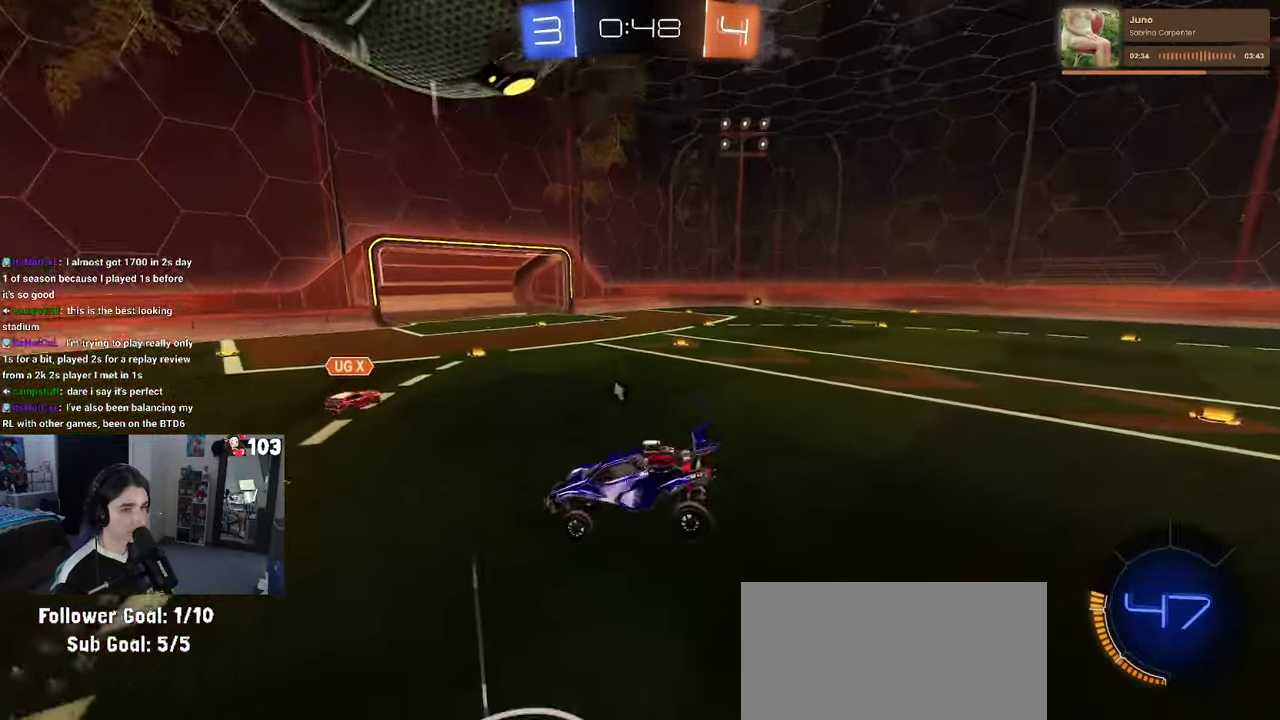
{"buttons": ["CROSS", "R2"], "left_stick": "left", "right_stick": "center", "events": [[100, "left_stick", "center"], [367, "CROSS", "down"], [367, "left_stick", "left"]]}
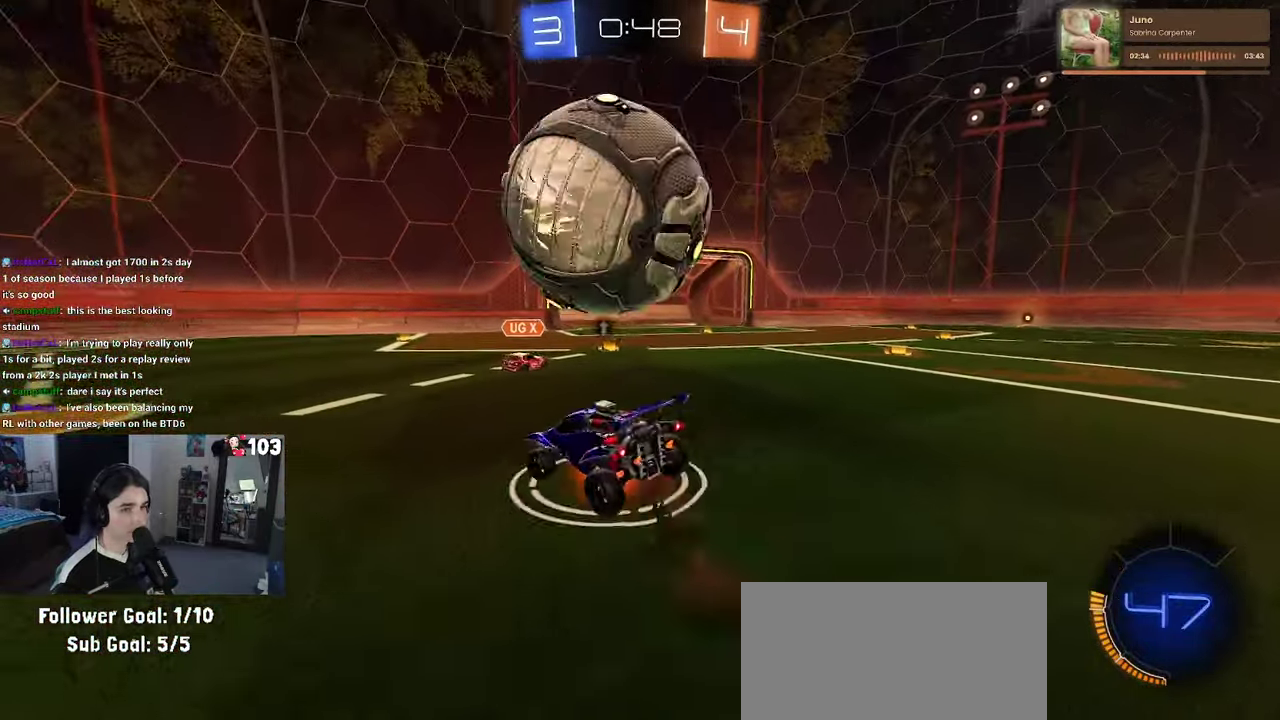
{"buttons": ["SQUARE", "R2"], "left_stick": "down-left", "right_stick": "center"}
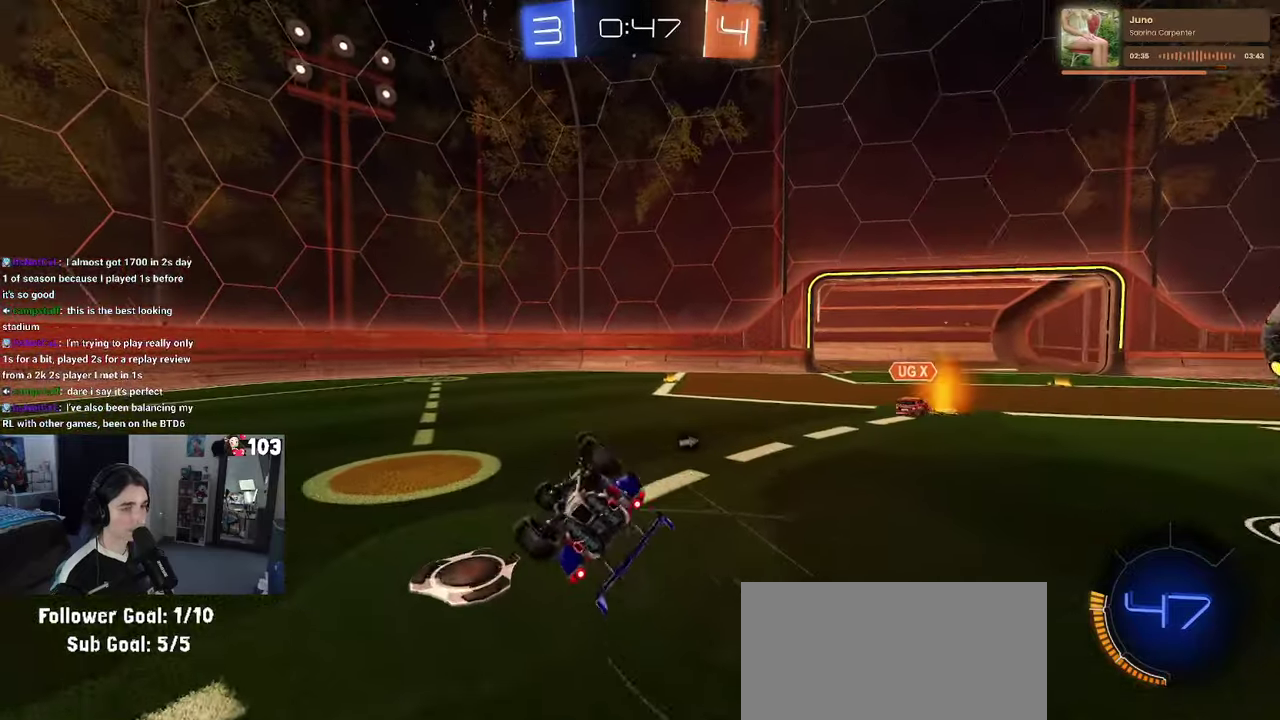
{"buttons": ["R2"], "left_stick": "right", "right_stick": "center"}
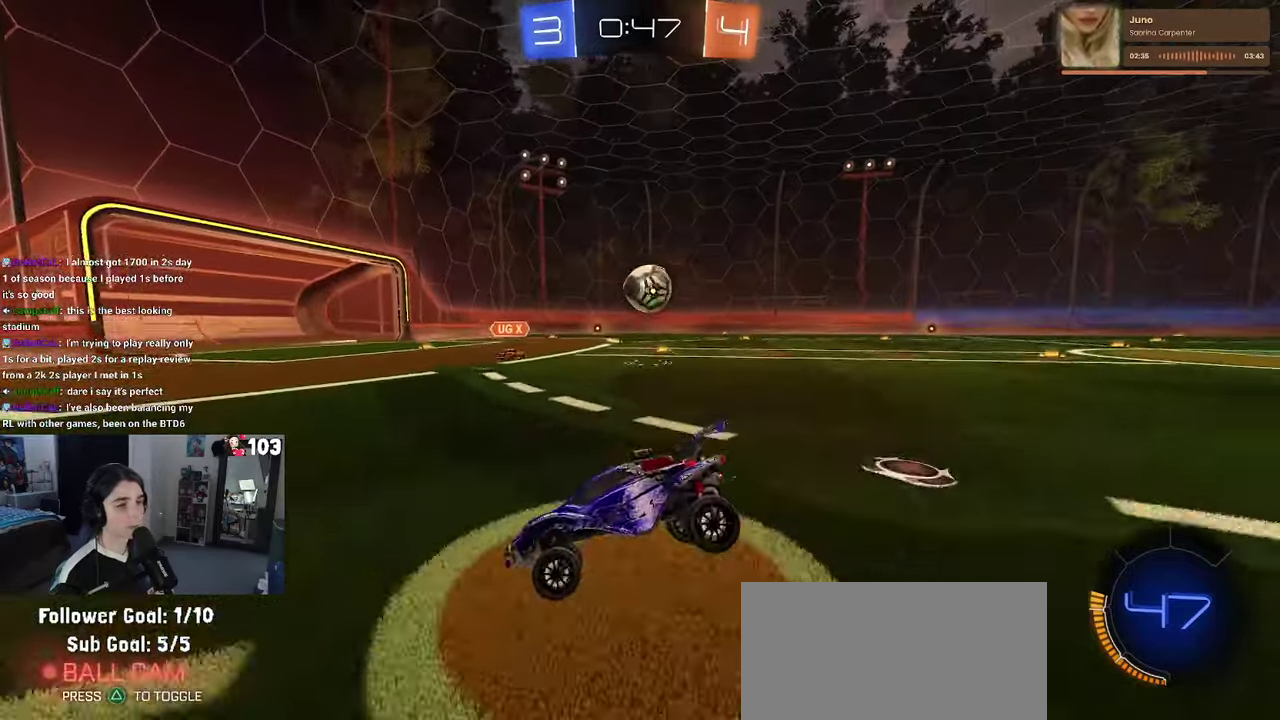
{"buttons": ["R2"], "left_stick": "right", "right_stick": "center", "events": []}
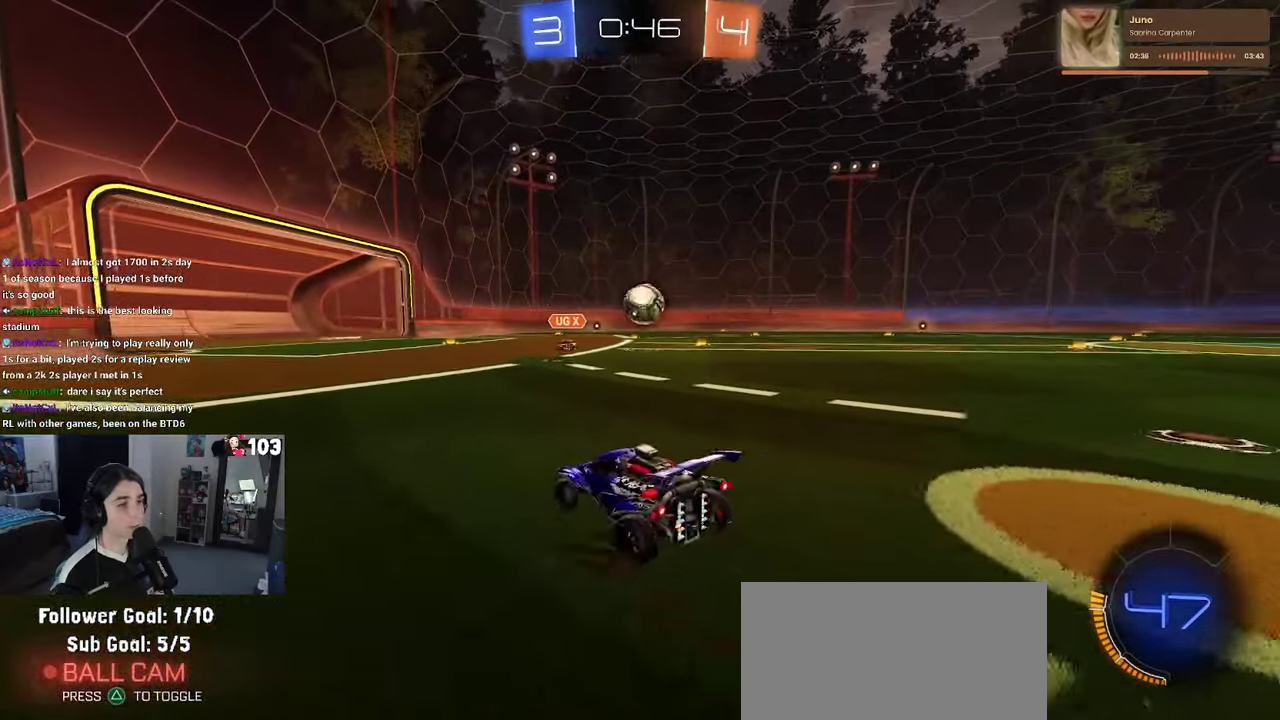
{"buttons": ["R1", "R2"], "left_stick": "center", "right_stick": "center", "events": [[167, "R1", "down"], [200, "left_stick", "up-right"], [284, "left_stick", "center"]]}
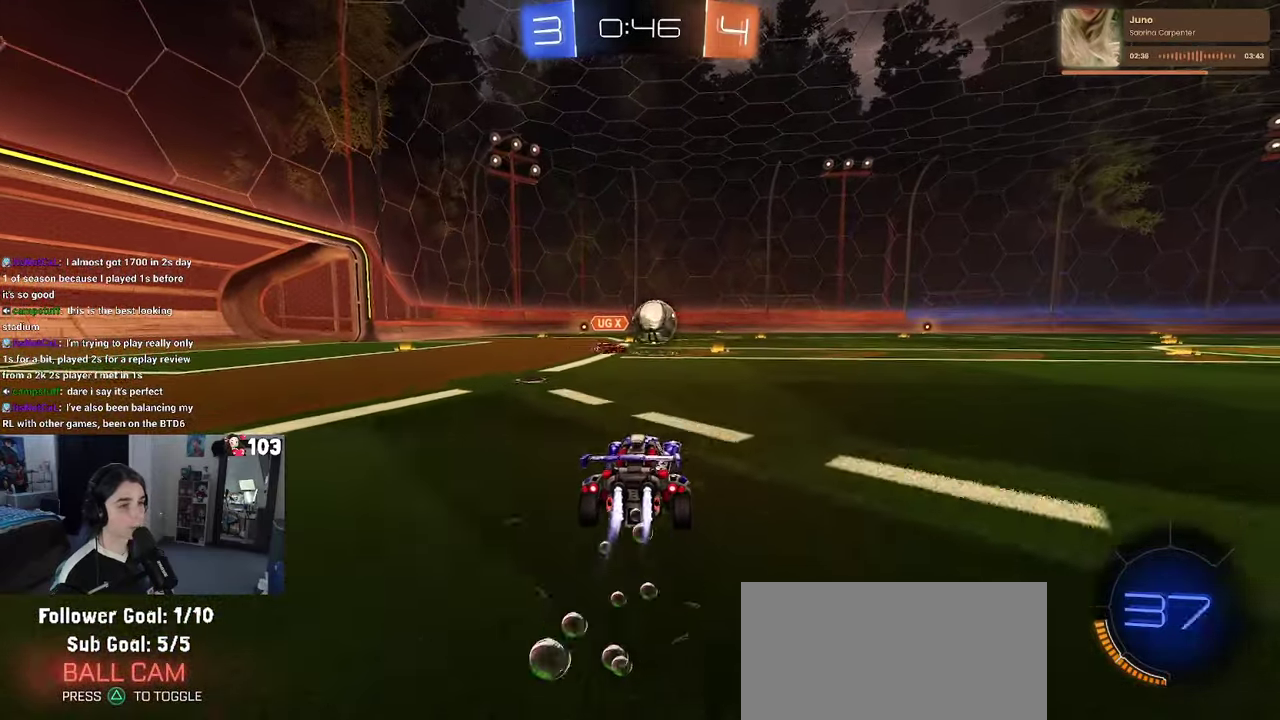
{"buttons": ["R1", "R2"], "left_stick": "right", "right_stick": "center", "events": [[134, "left_stick", "right"]]}
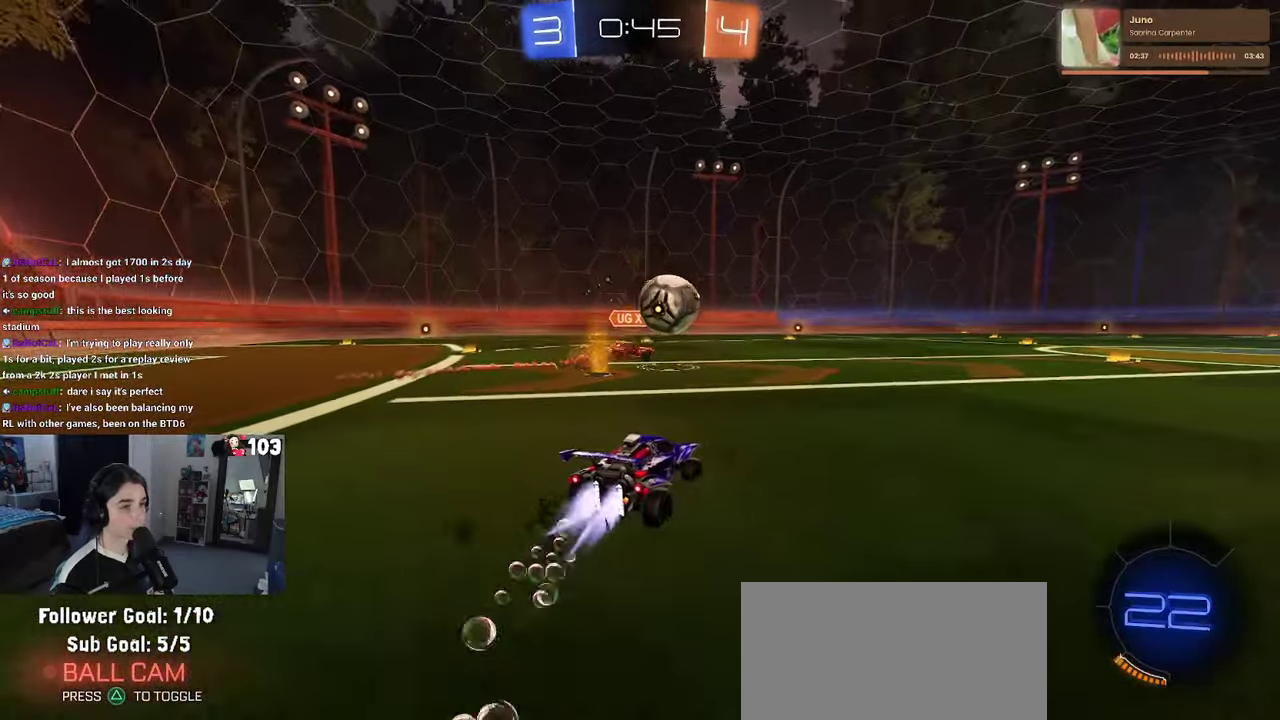
{"buttons": ["R1", "R2"], "left_stick": "right", "right_stick": "center", "events": [[167, "left_stick", "center"], [484, "left_stick", "right"]]}
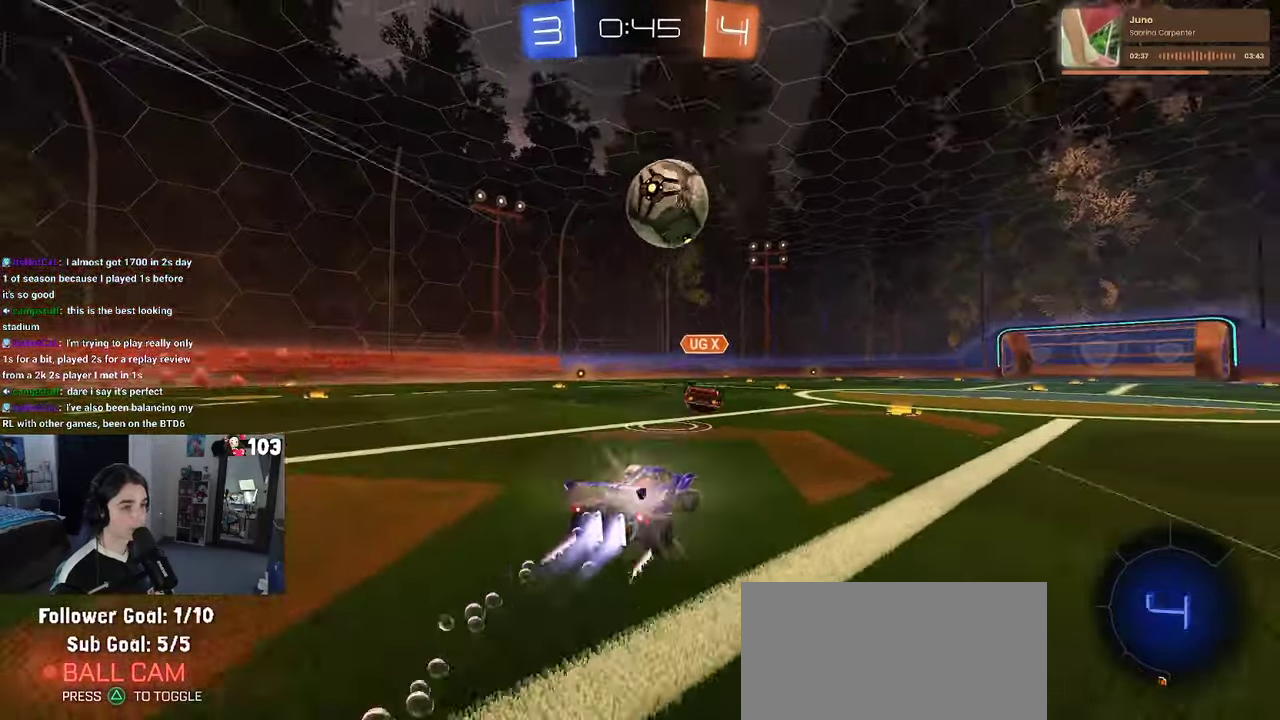
{"buttons": ["R2"], "left_stick": "center", "right_stick": "center", "events": [[134, "TRIANGLE", "down"], [167, "left_stick", "center"], [267, "TRIANGLE", "up"], [500, "R1", "up"]]}
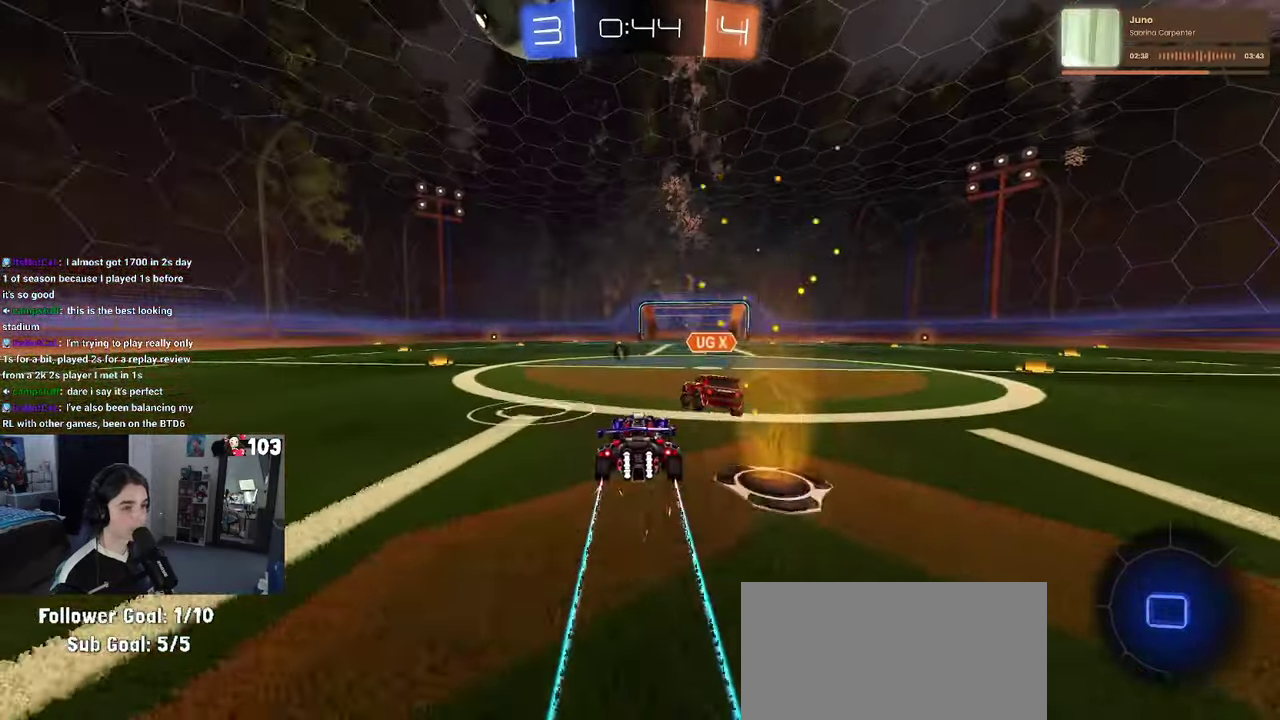
{"buttons": ["R2"], "left_stick": "center", "right_stick": "center", "events": []}
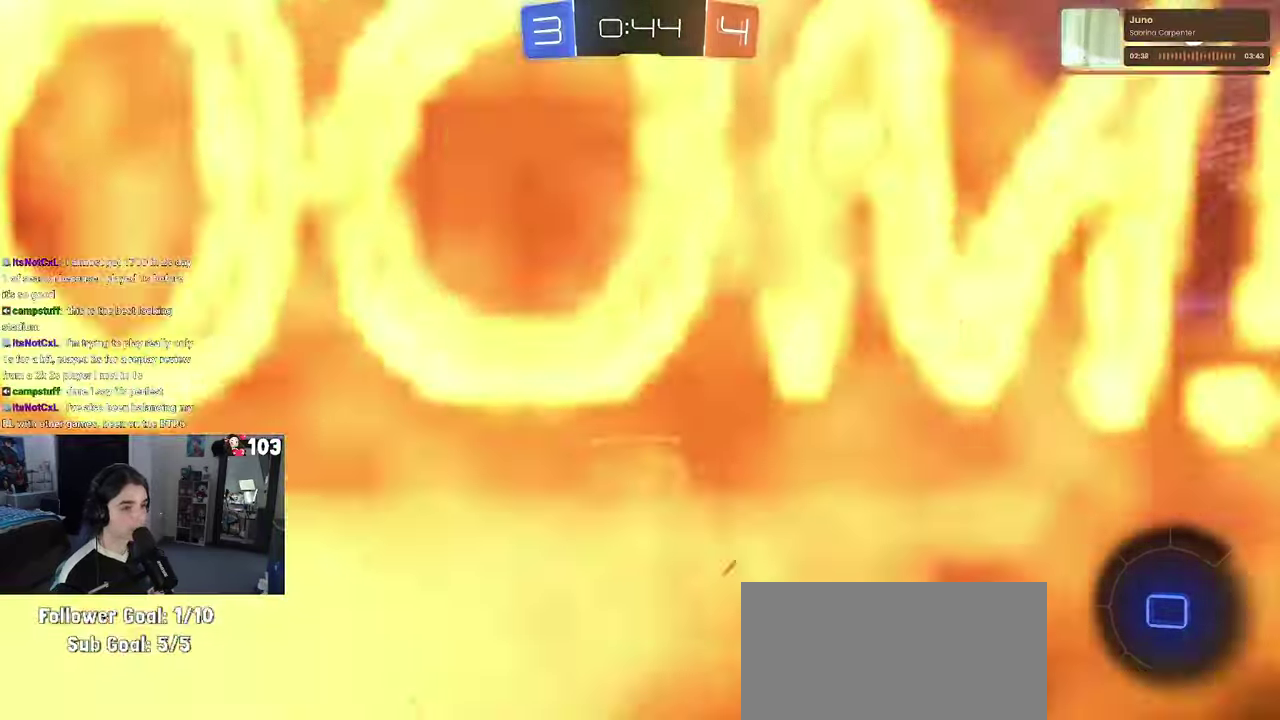
{"buttons": ["TRIANGLE", "R2"], "left_stick": "center", "right_stick": "center", "events": [[67, "left_stick", "left"], [167, "left_stick", "center"], [484, "TRIANGLE", "down"]]}
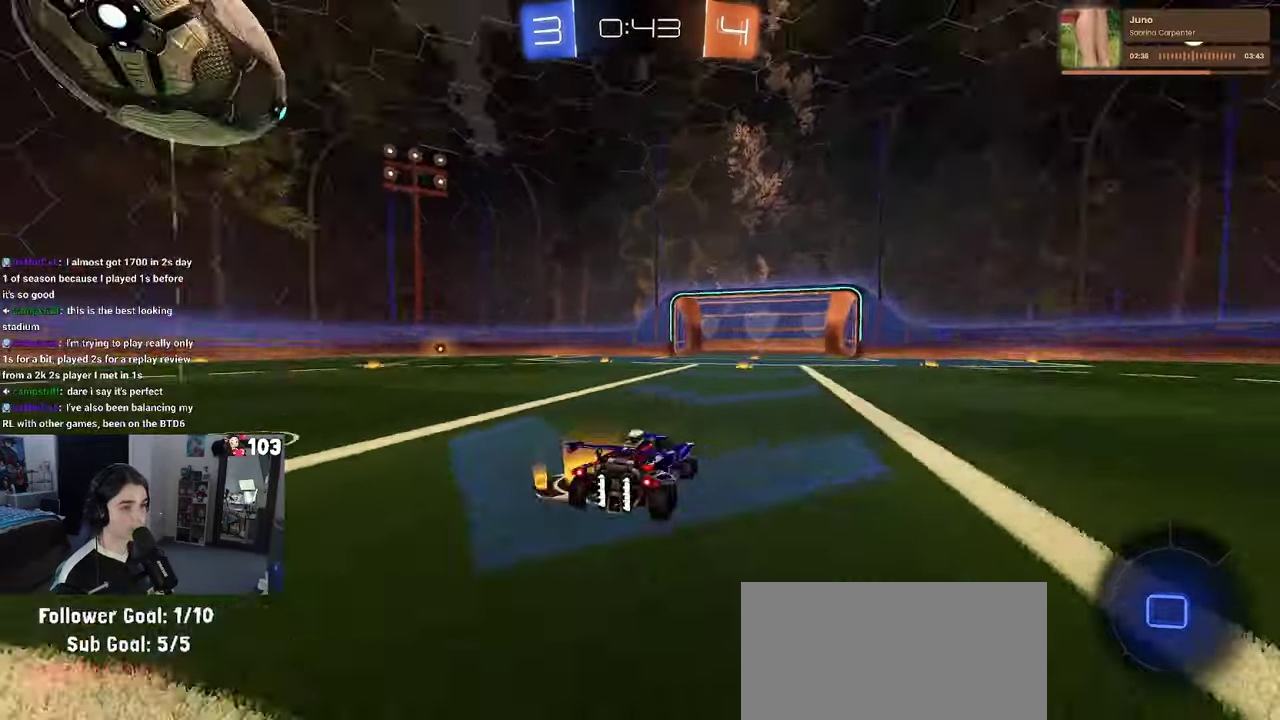
{"buttons": ["R2"], "left_stick": "center", "right_stick": "center", "events": [[100, "TRIANGLE", "up"]]}
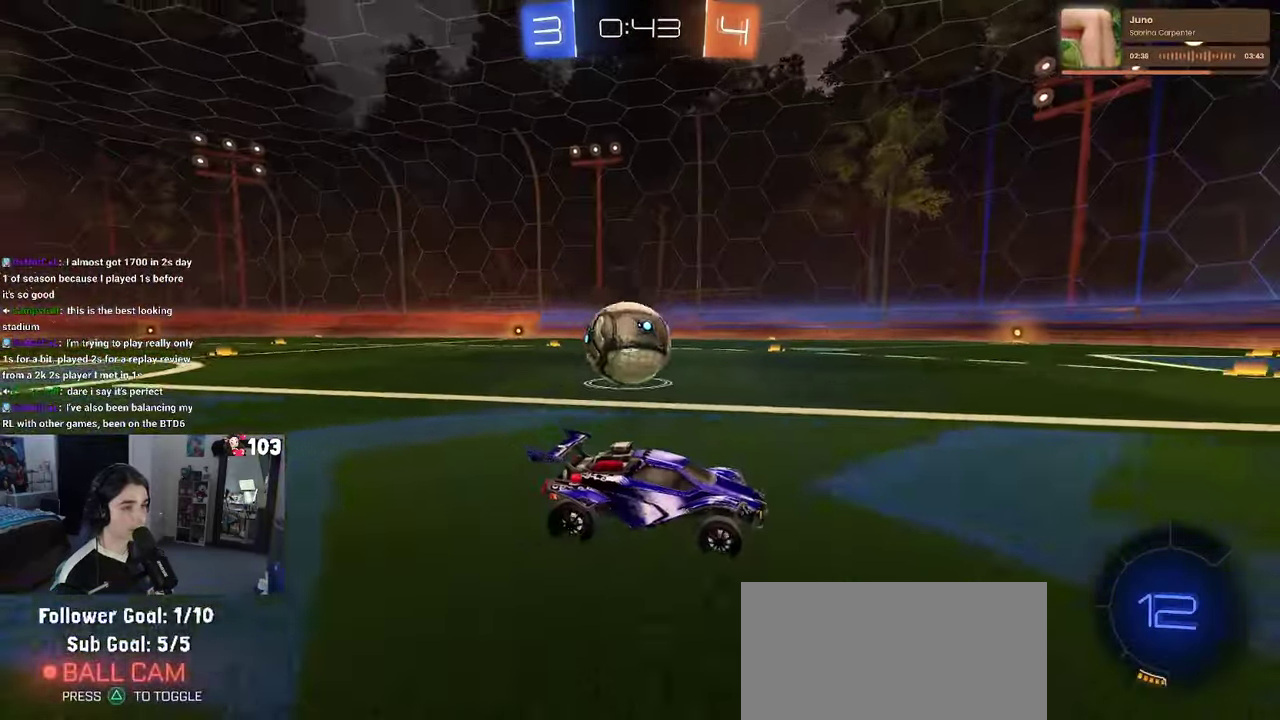
{"buttons": ["R2"], "left_stick": "center", "right_stick": "center", "events": []}
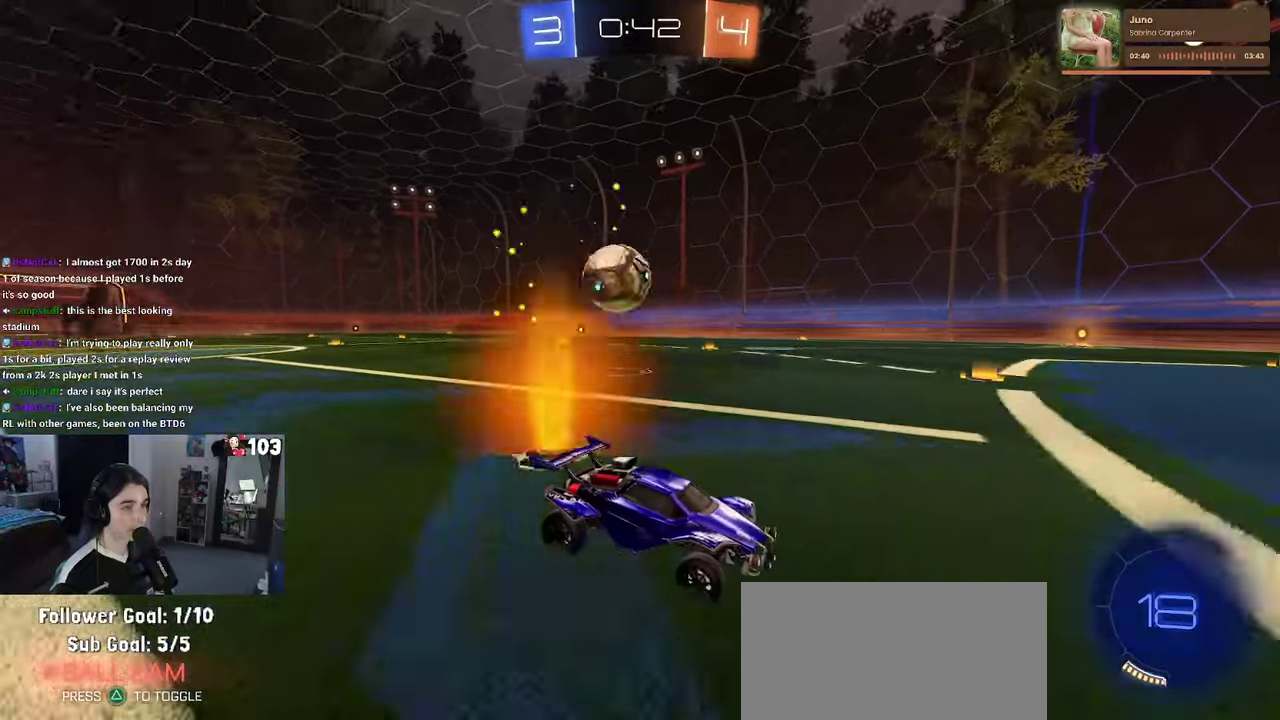
{"buttons": ["L2"], "left_stick": "left", "right_stick": "center", "events": [[400, "left_stick", "left"], [466, "L2", "down"], [483, "R2", "up"]]}
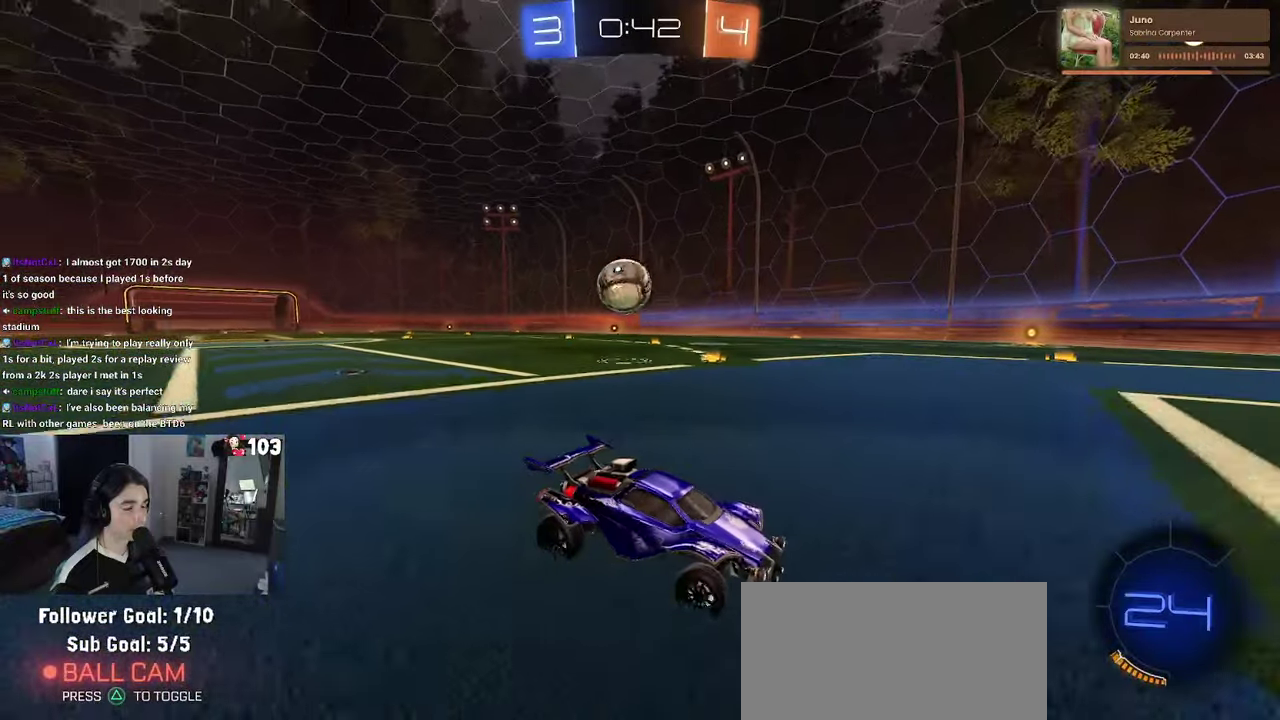
{"buttons": ["R2"], "left_stick": "left", "right_stick": "center", "events": [[316, "R2", "down"], [366, "L2", "up"]]}
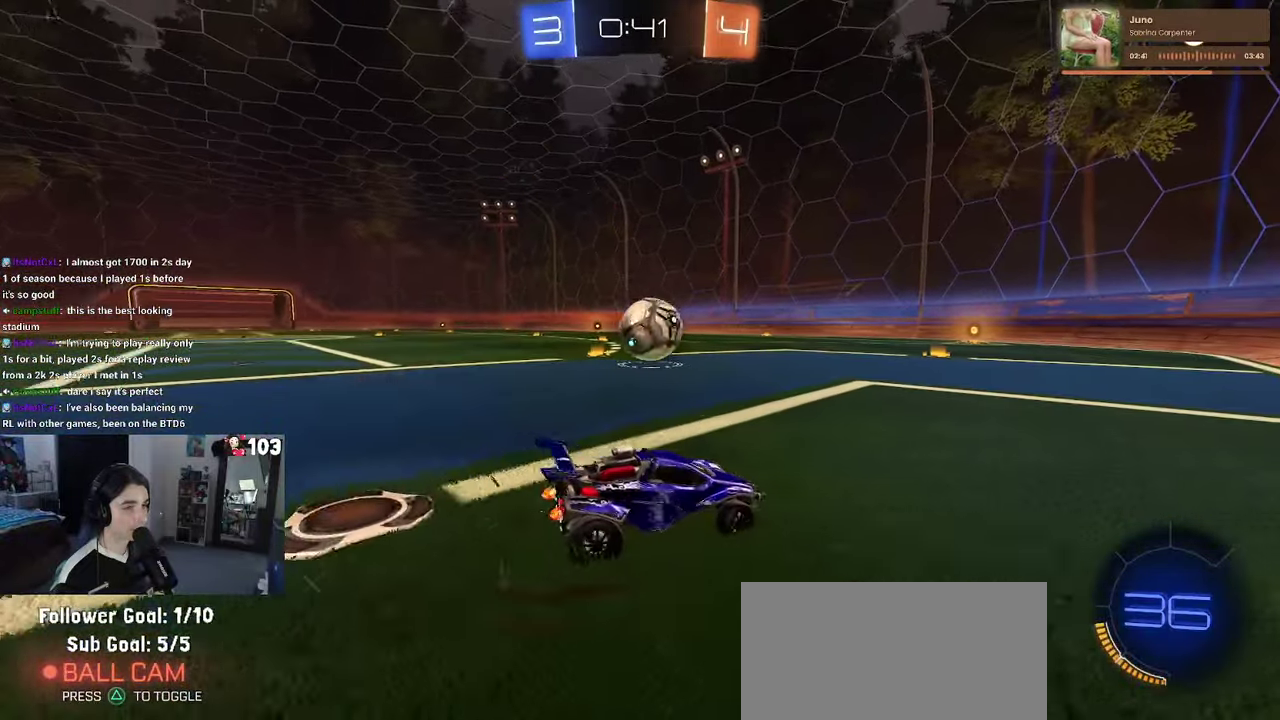
{"buttons": ["R2"], "left_stick": "center", "right_stick": "center", "events": [[16, "left_stick", "center"]]}
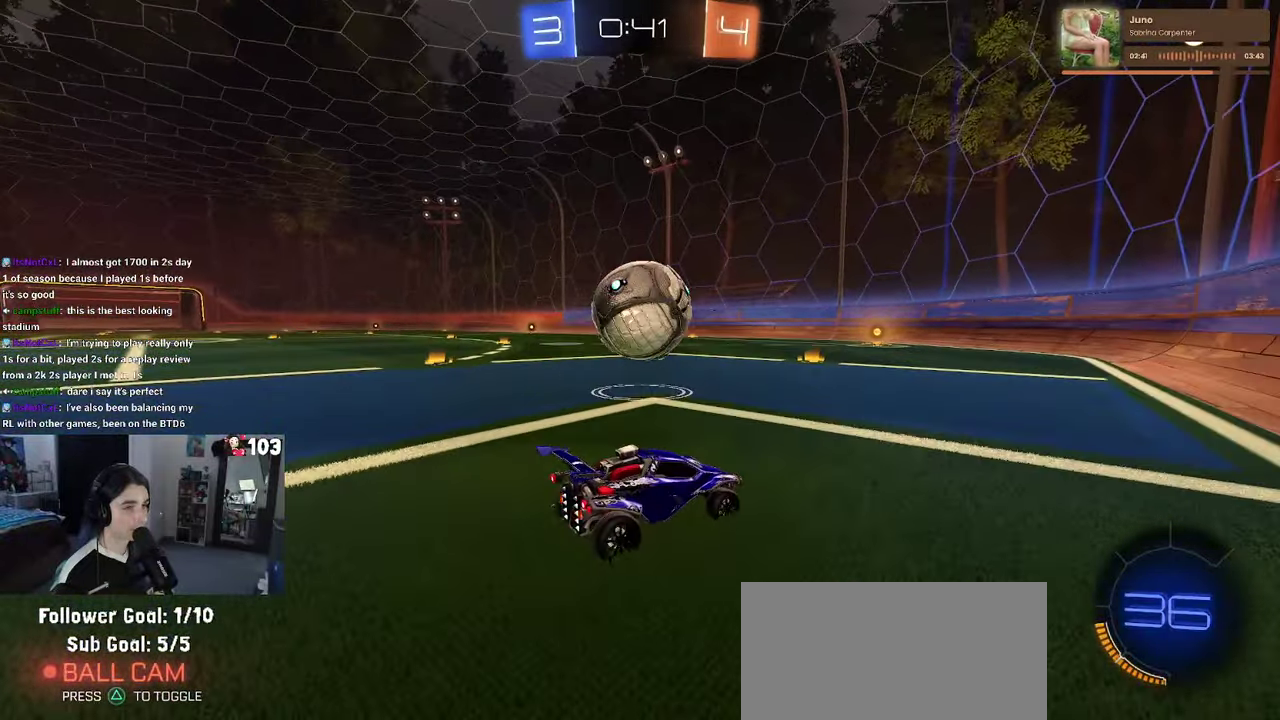
{"buttons": ["R2"], "left_stick": "center", "right_stick": "center", "events": [[233, "R2", "up"], [266, "L2", "down"], [366, "R2", "down"], [400, "L2", "up"]]}
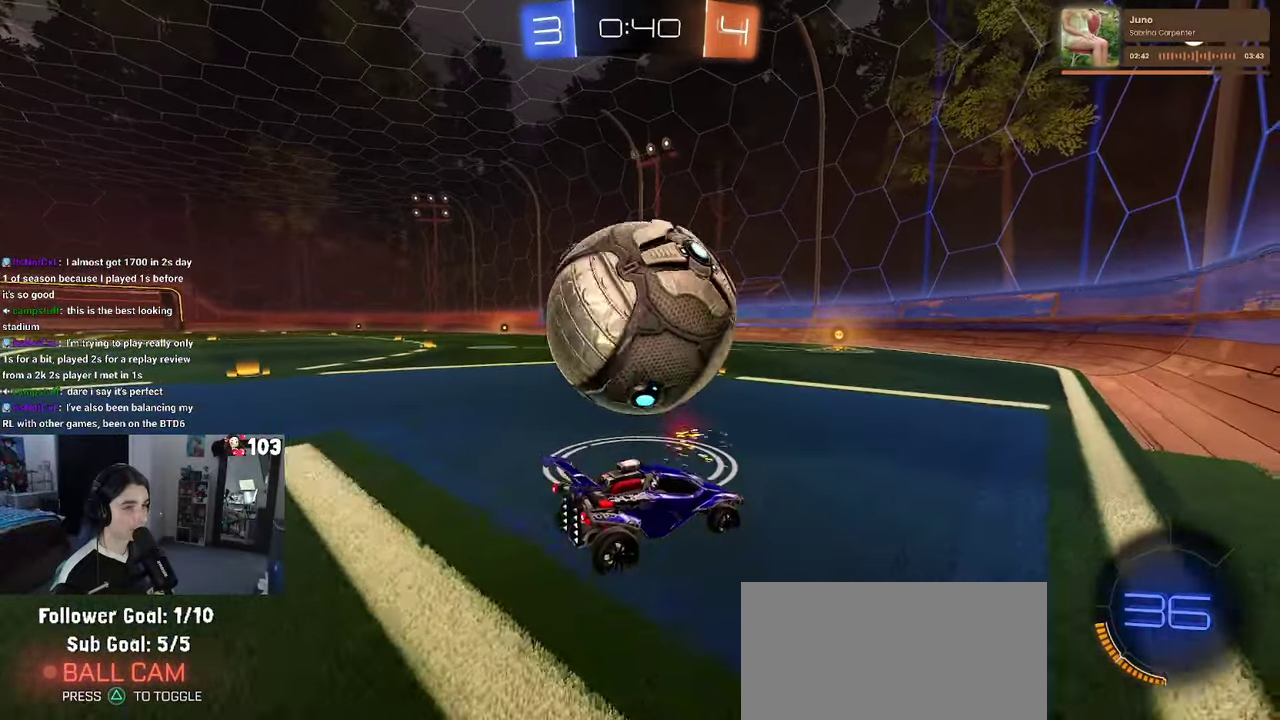
{"buttons": [], "left_stick": "center", "right_stick": "center", "events": [[266, "R2", "up"]]}
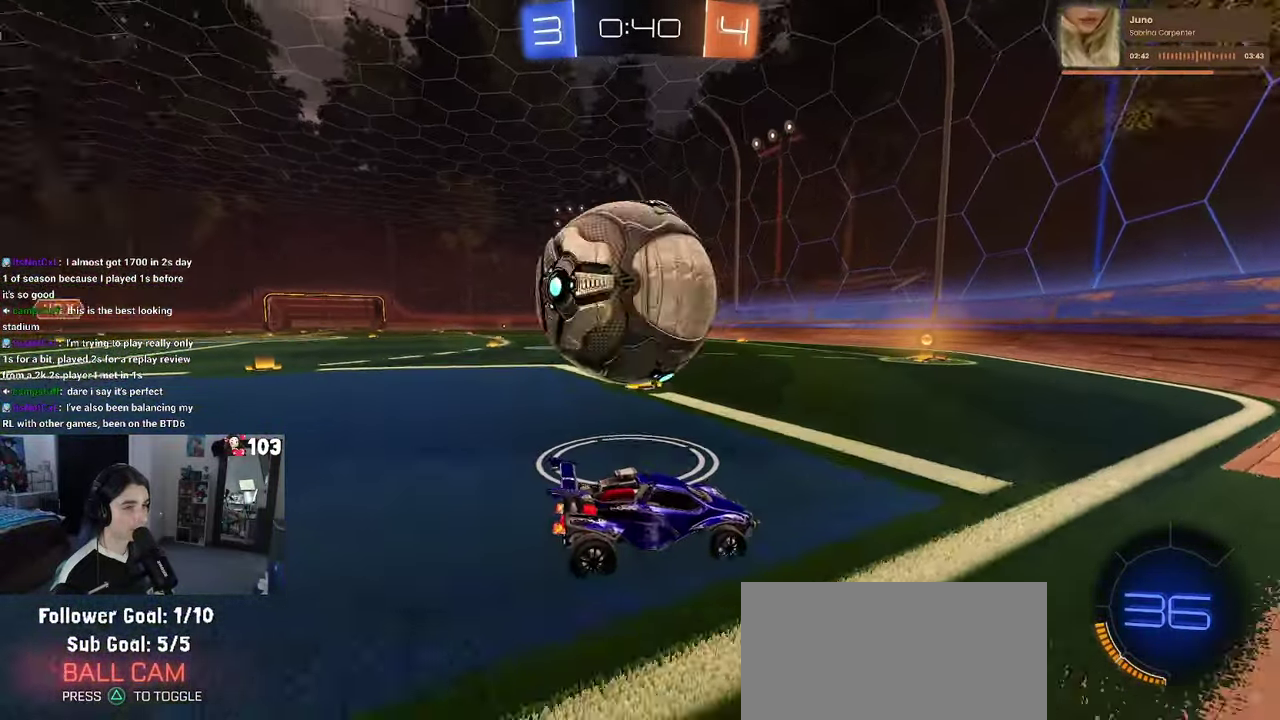
{"buttons": ["R2"], "left_stick": "left", "right_stick": "center", "events": [[83, "left_stick", "left"], [116, "R2", "down"]]}
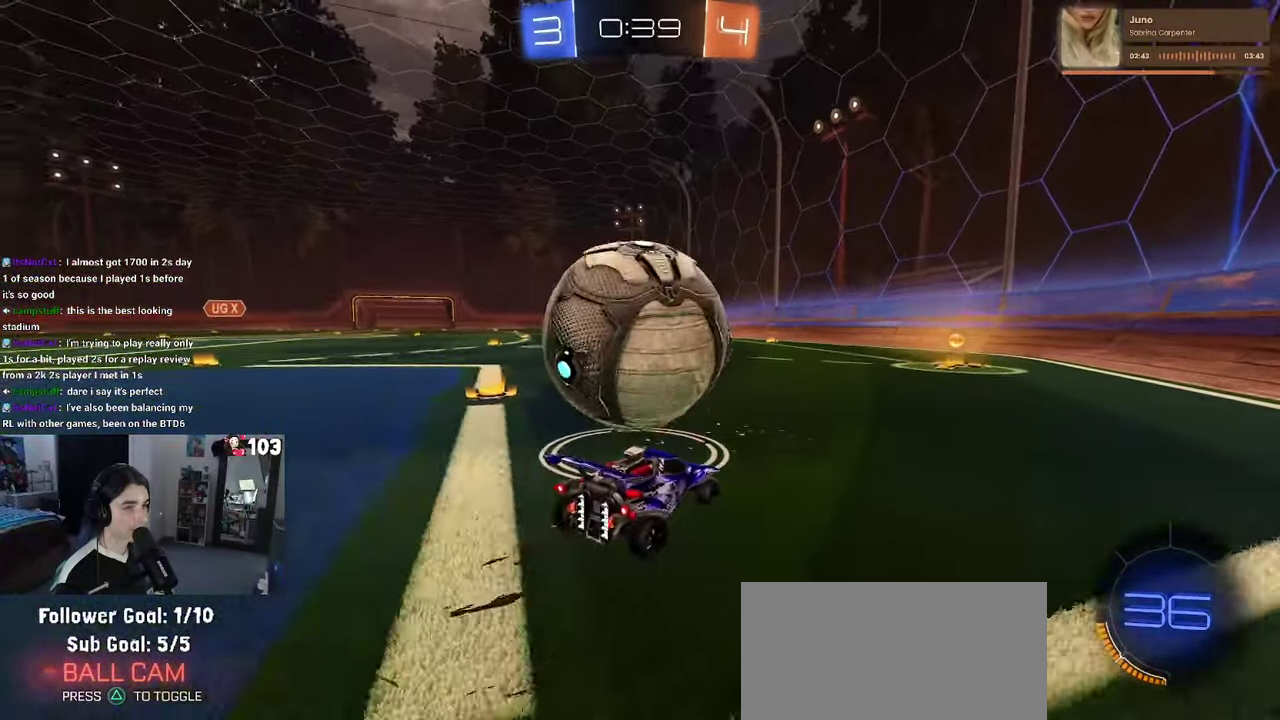
{"buttons": ["R2"], "left_stick": "right", "right_stick": "center", "events": [[16, "left_stick", "center"], [300, "left_stick", "right"]]}
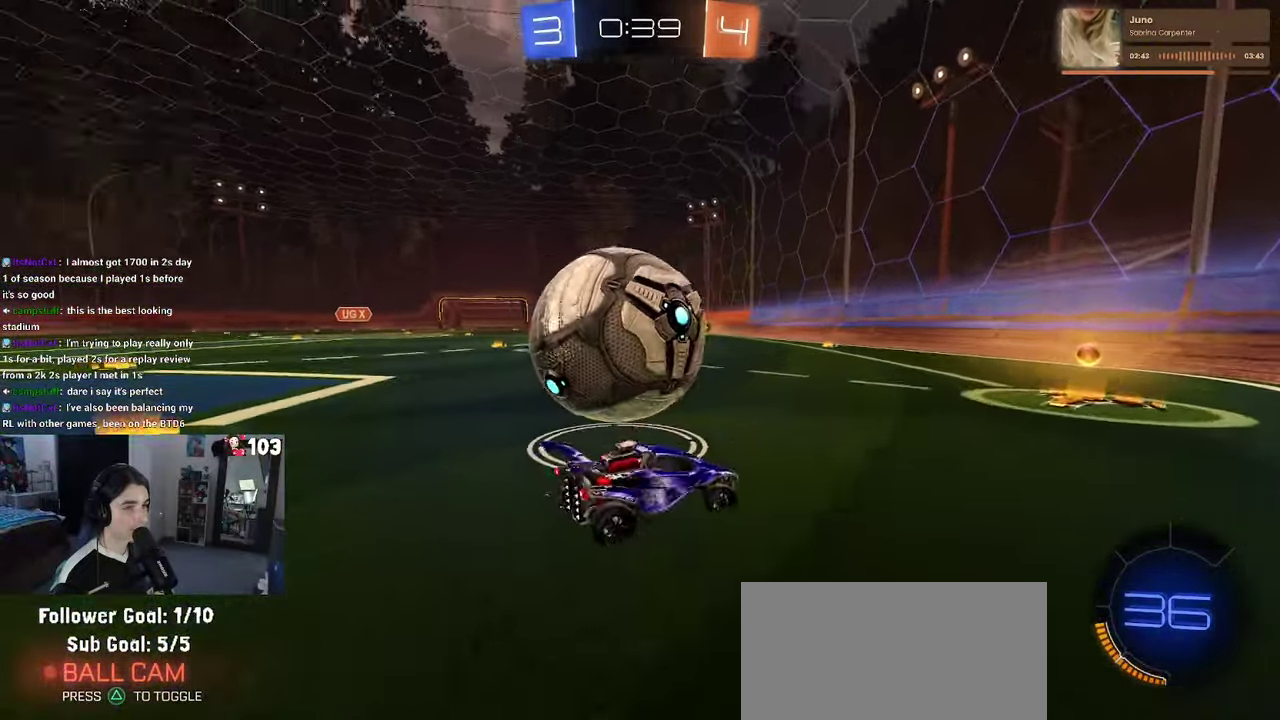
{"buttons": ["SQUARE", "R2"], "left_stick": "left", "right_stick": "center", "events": [[16, "left_stick", "center"], [350, "SQUARE", "down"], [350, "left_stick", "left"]]}